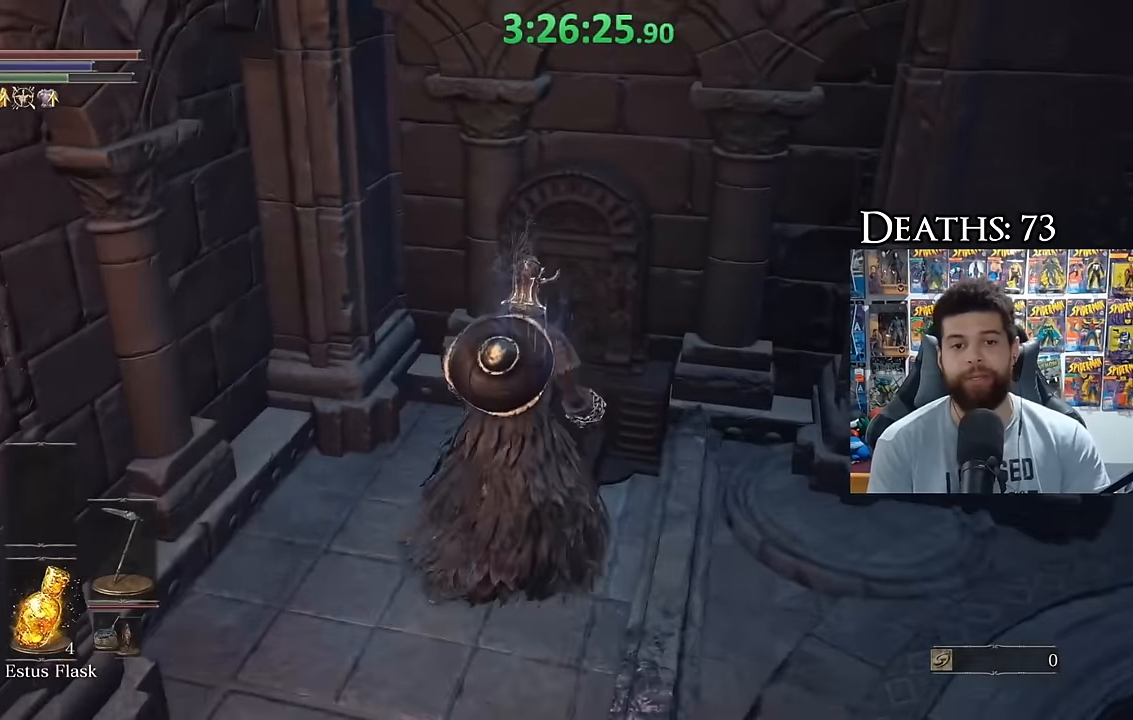
Gameplay with a controller (Xbox layout); each line is a JSON object with the inputs held at the frame after it. "events" lists button and stick changes between this image and that frame as [ms after this image, input, new state], when the widget could be followed in between. Not read: L1.
{"buttons": [], "left_stick": "center", "right_stick": "center", "events": [[17, "A", "up"], [134, "left_stick", "center"], [200, "right_stick", "right"], [234, "left_stick", "left"], [400, "left_stick", "center"], [450, "right_stick", "center"]]}
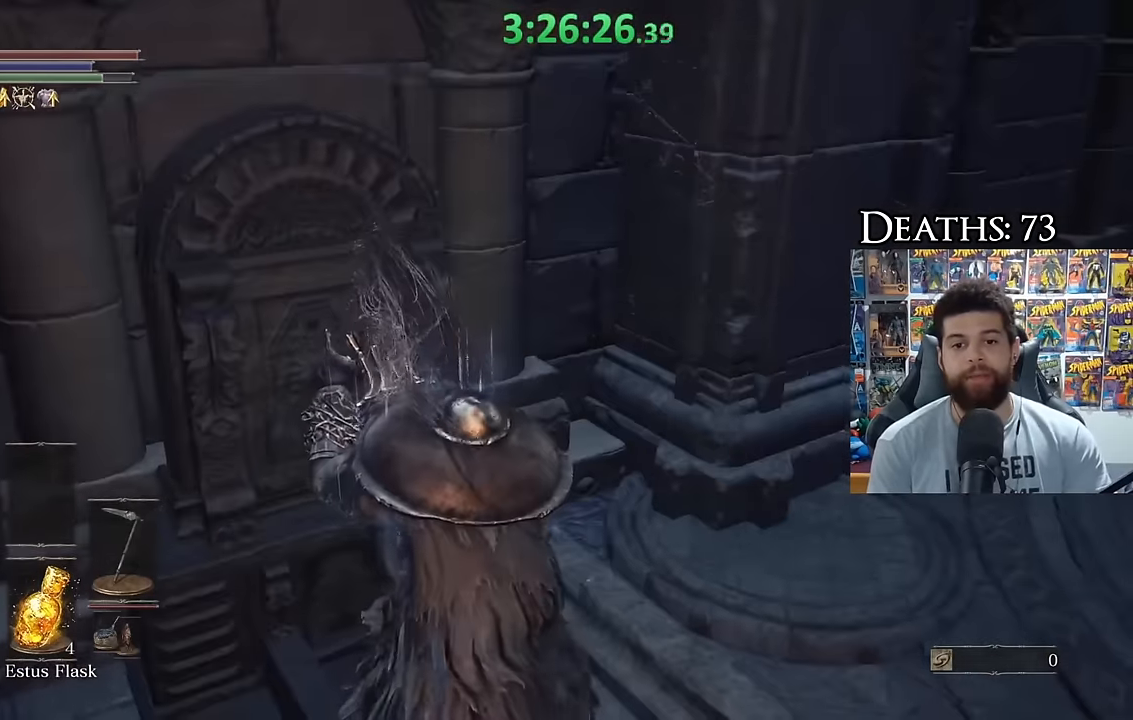
{"buttons": [], "left_stick": "center", "right_stick": "right", "events": [[34, "left_stick", "left"], [67, "right_stick", "right"], [200, "left_stick", "center"], [234, "right_stick", "center"], [434, "right_stick", "right"]]}
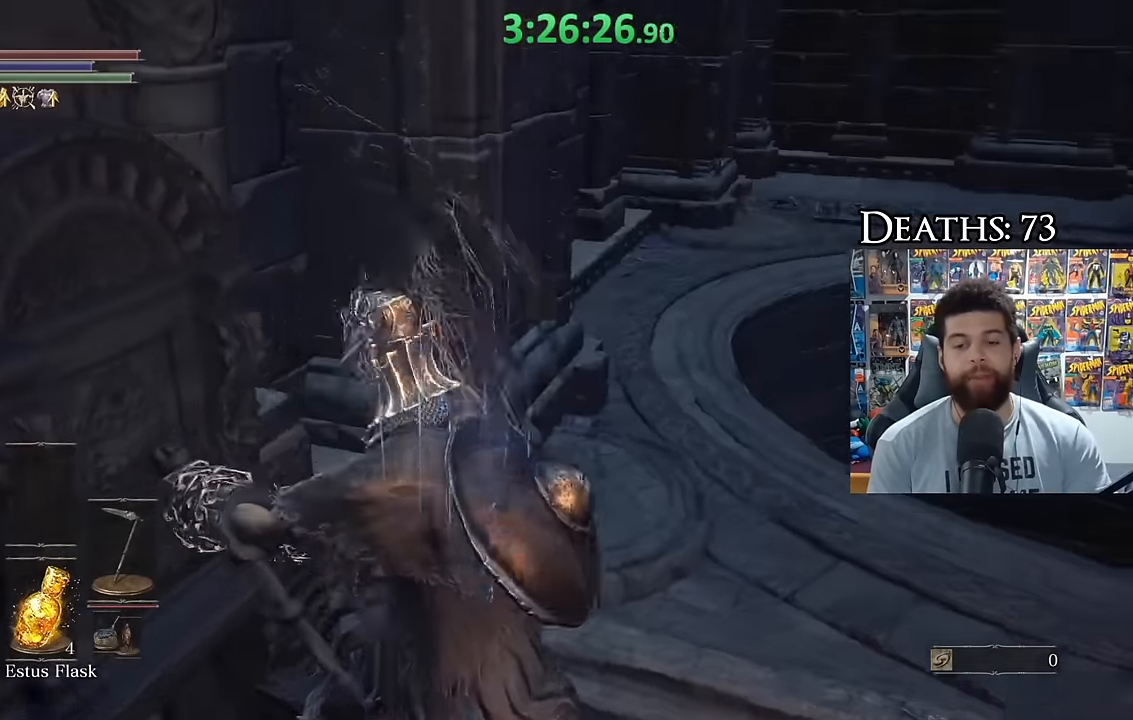
{"buttons": [], "left_stick": "up", "right_stick": "center", "events": [[134, "right_stick", "center"], [267, "right_stick", "right"], [284, "left_stick", "up"], [434, "right_stick", "center"]]}
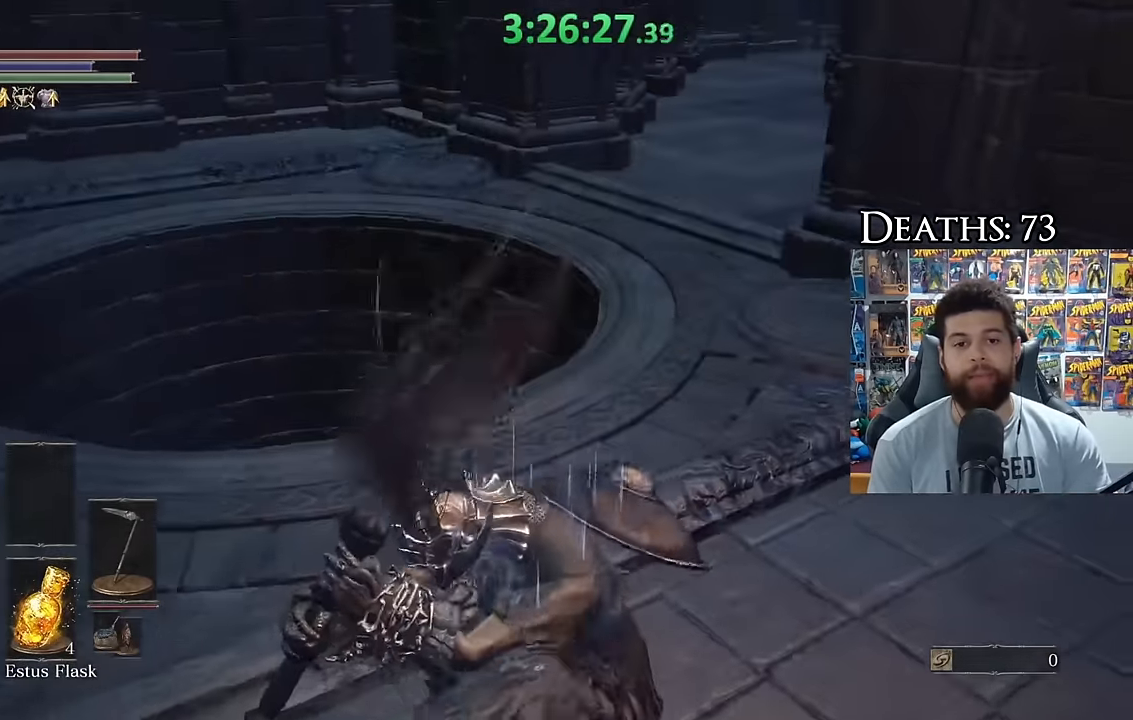
{"buttons": ["B"], "left_stick": "up-right", "right_stick": "center", "events": [[134, "B", "down"], [350, "left_stick", "up-right"]]}
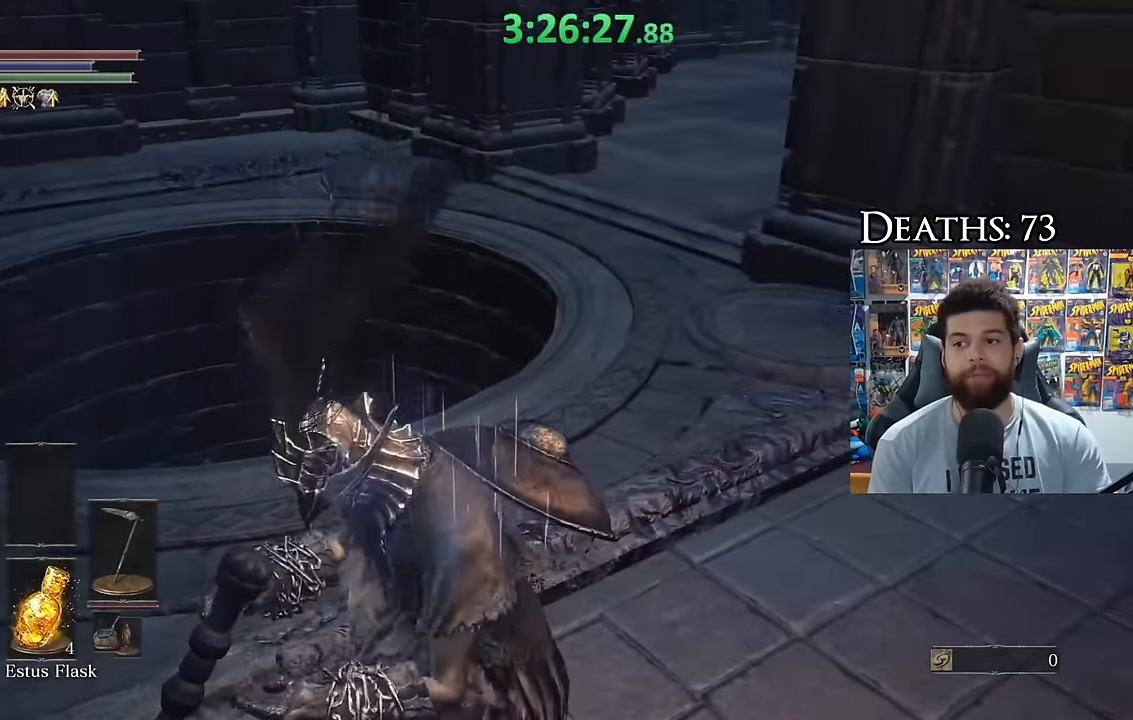
{"buttons": ["B"], "left_stick": "up-right", "right_stick": "center"}
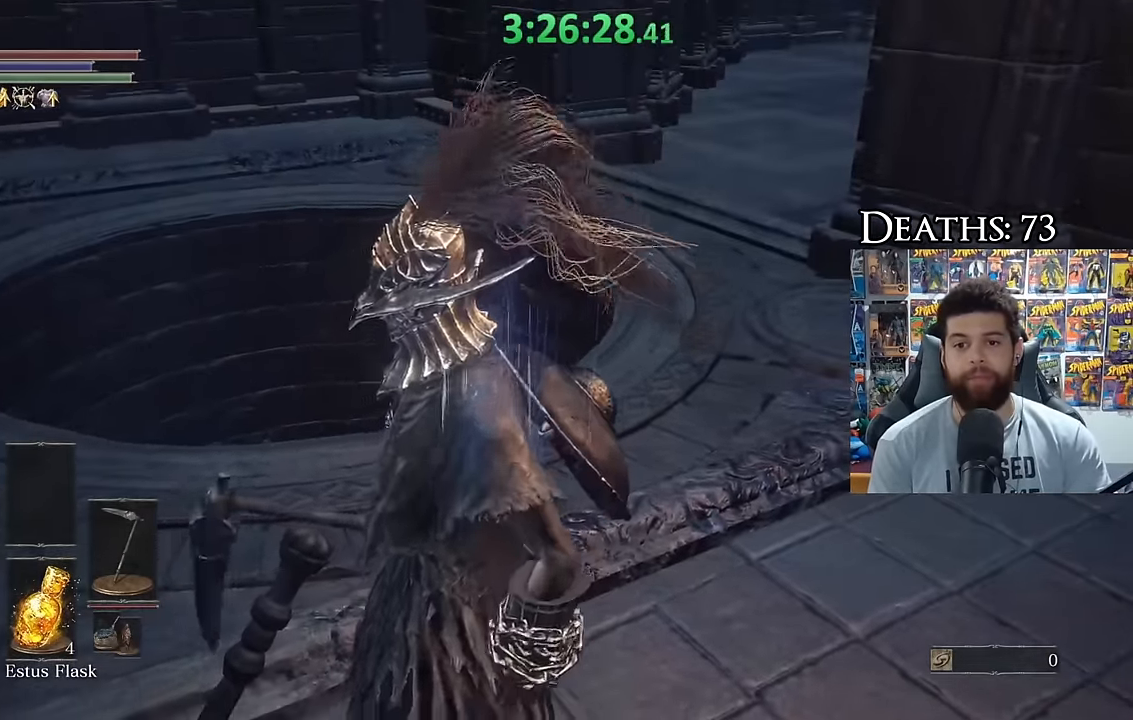
{"buttons": ["B"], "left_stick": "up-right", "right_stick": "center", "events": [[167, "right_stick", "left"], [267, "right_stick", "center"]]}
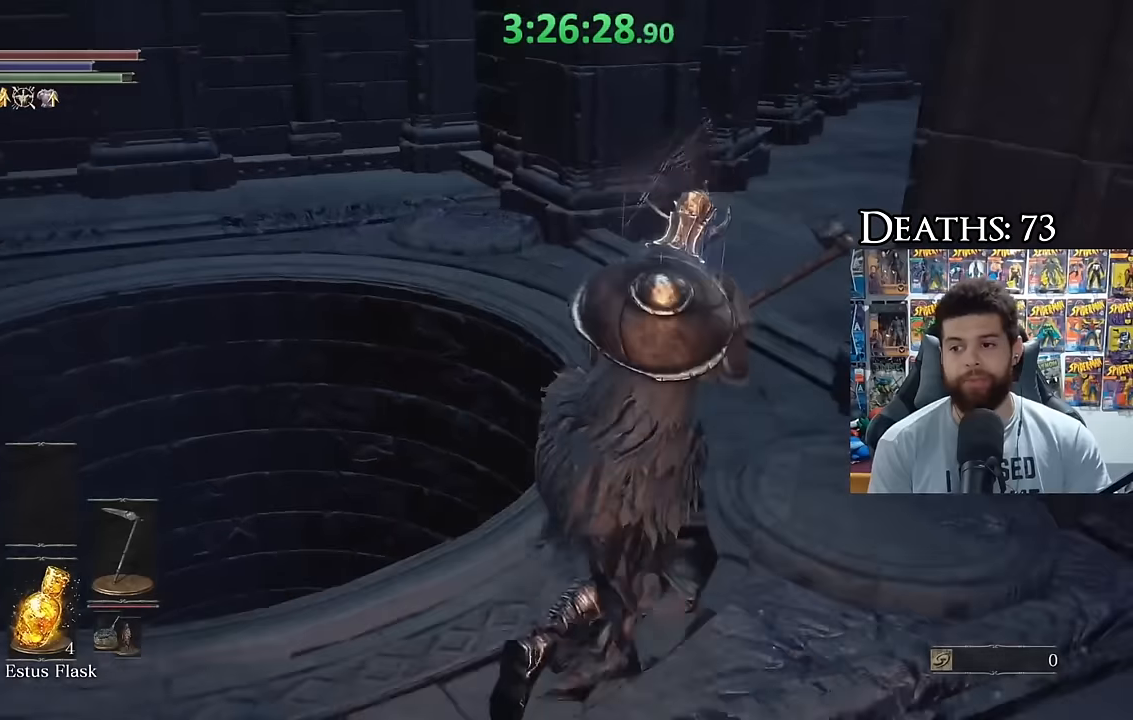
{"buttons": [], "left_stick": "up", "right_stick": "left", "events": [[184, "B", "up"], [300, "right_stick", "left"], [317, "left_stick", "up"]]}
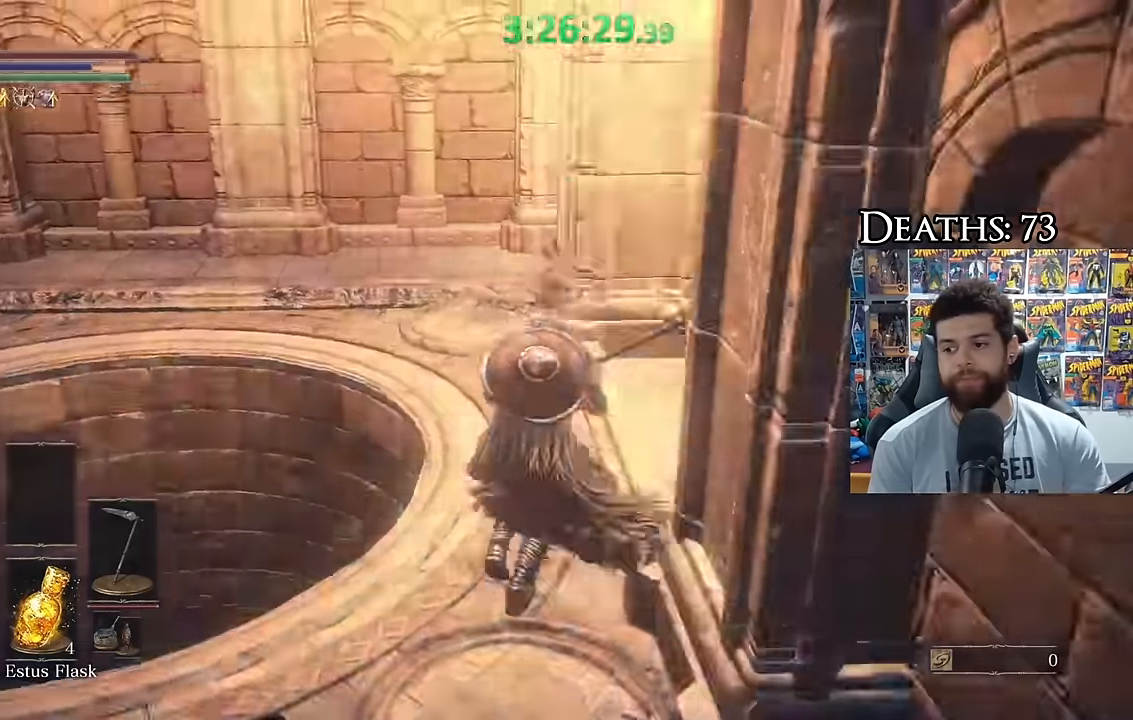
{"buttons": [], "left_stick": "center", "right_stick": "left", "events": [[267, "left_stick", "up-right"], [500, "left_stick", "center"]]}
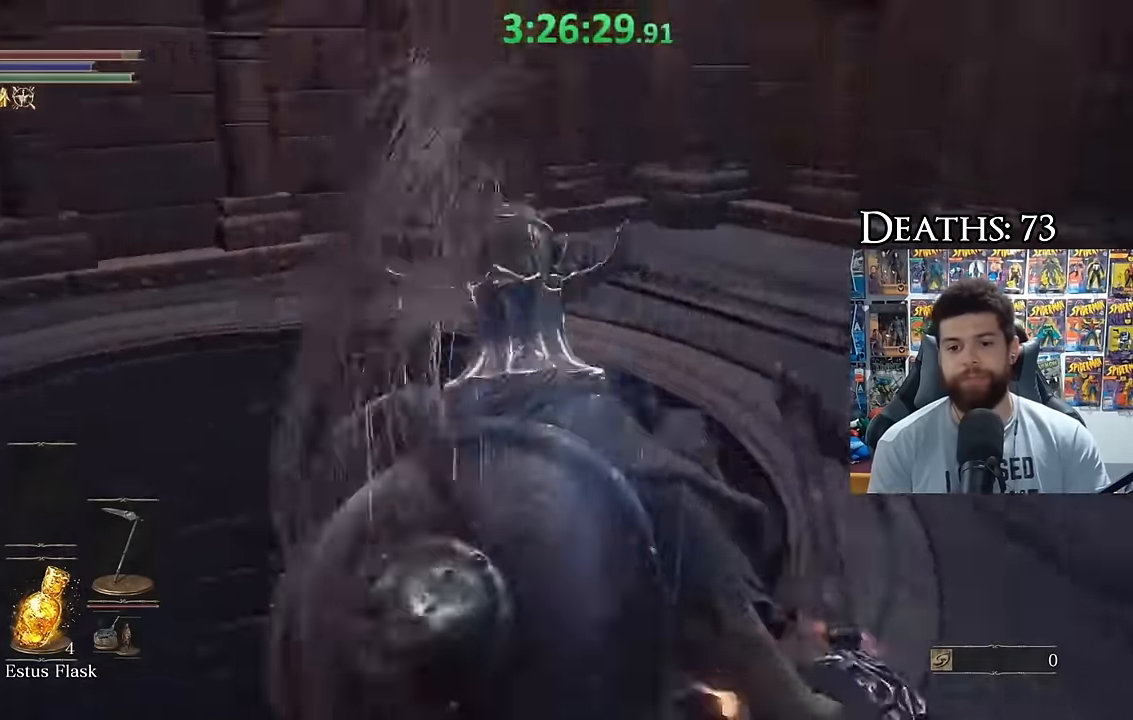
{"buttons": [], "left_stick": "down", "right_stick": "center", "events": [[117, "left_stick", "down"], [150, "right_stick", "center"], [384, "right_stick", "down"], [434, "right_stick", "center"]]}
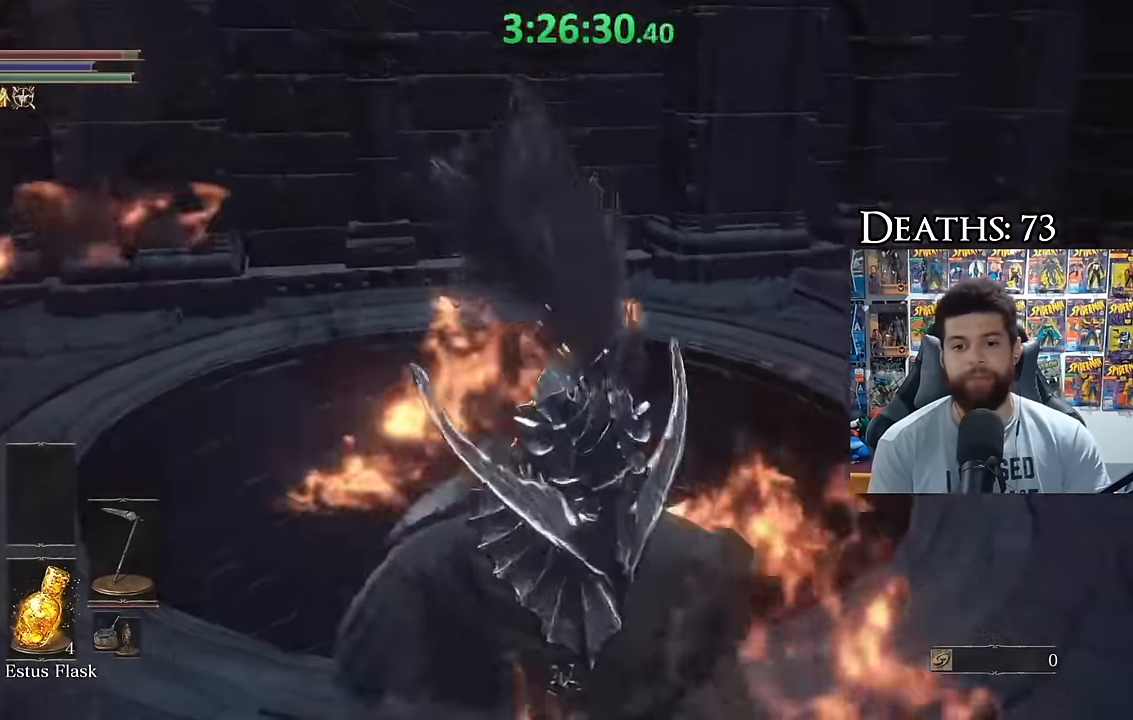
{"buttons": [], "left_stick": "left", "right_stick": "left", "events": [[50, "B", "down"], [134, "left_stick", "down-right"], [167, "B", "up"], [267, "right_stick", "left"], [350, "left_stick", "center"], [484, "left_stick", "left"]]}
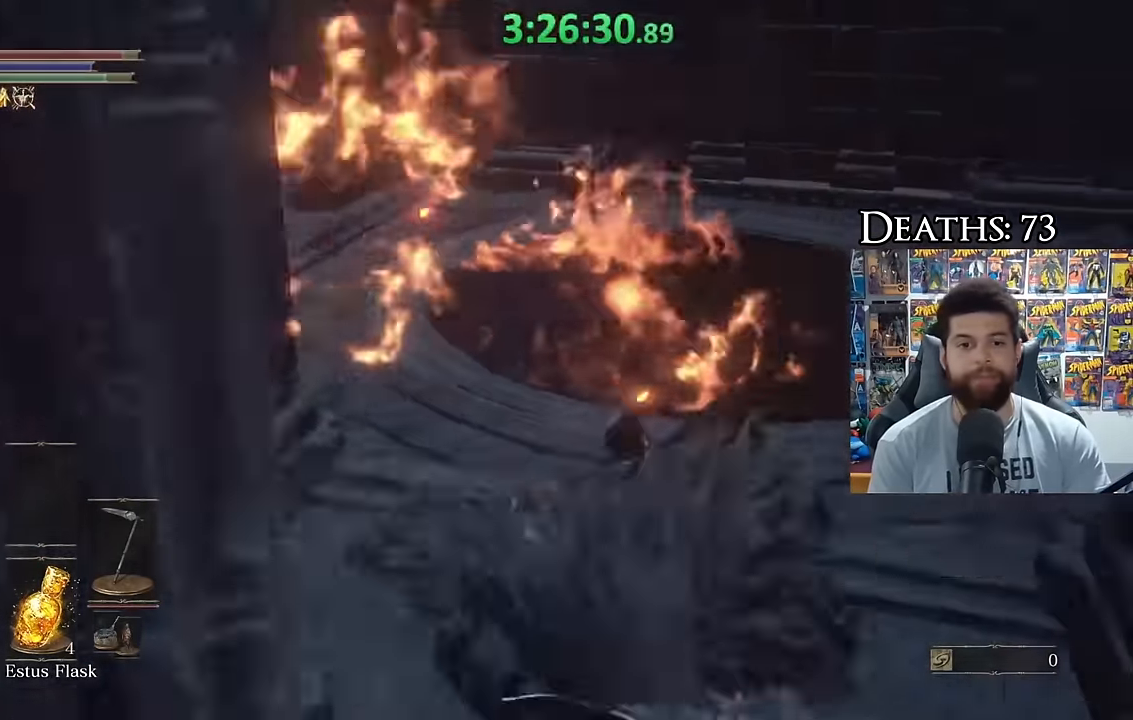
{"buttons": ["B", "R2"], "left_stick": "up-left", "right_stick": "center"}
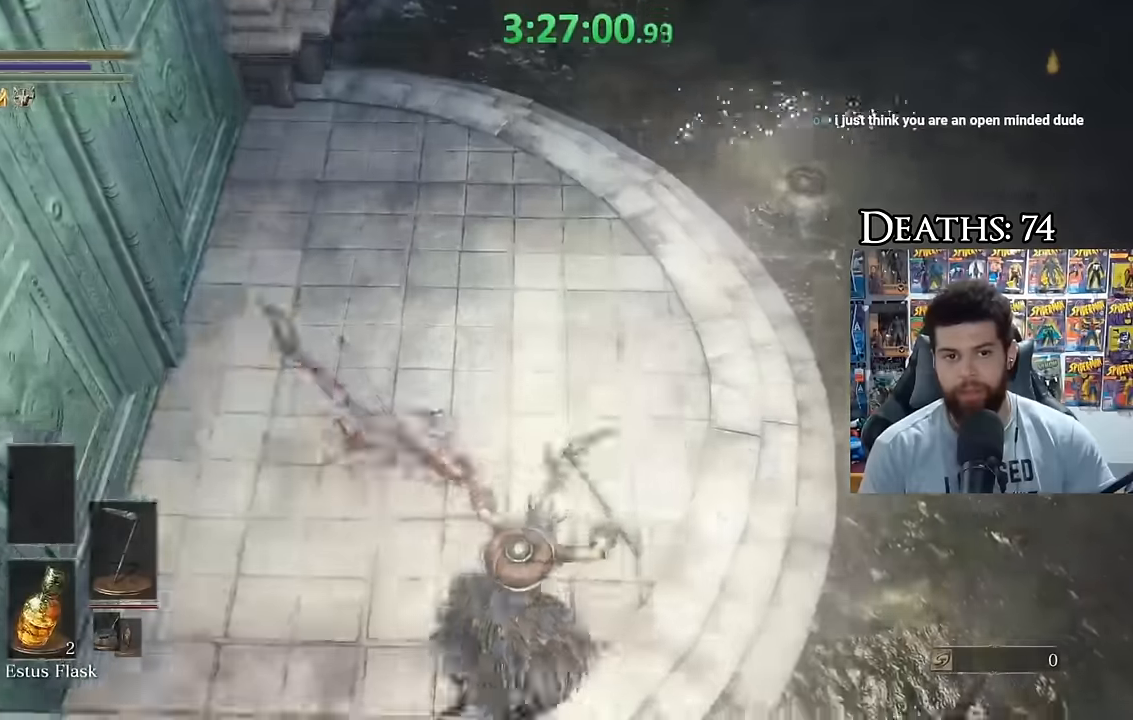
{"buttons": ["R2"], "left_stick": "center", "right_stick": "center"}
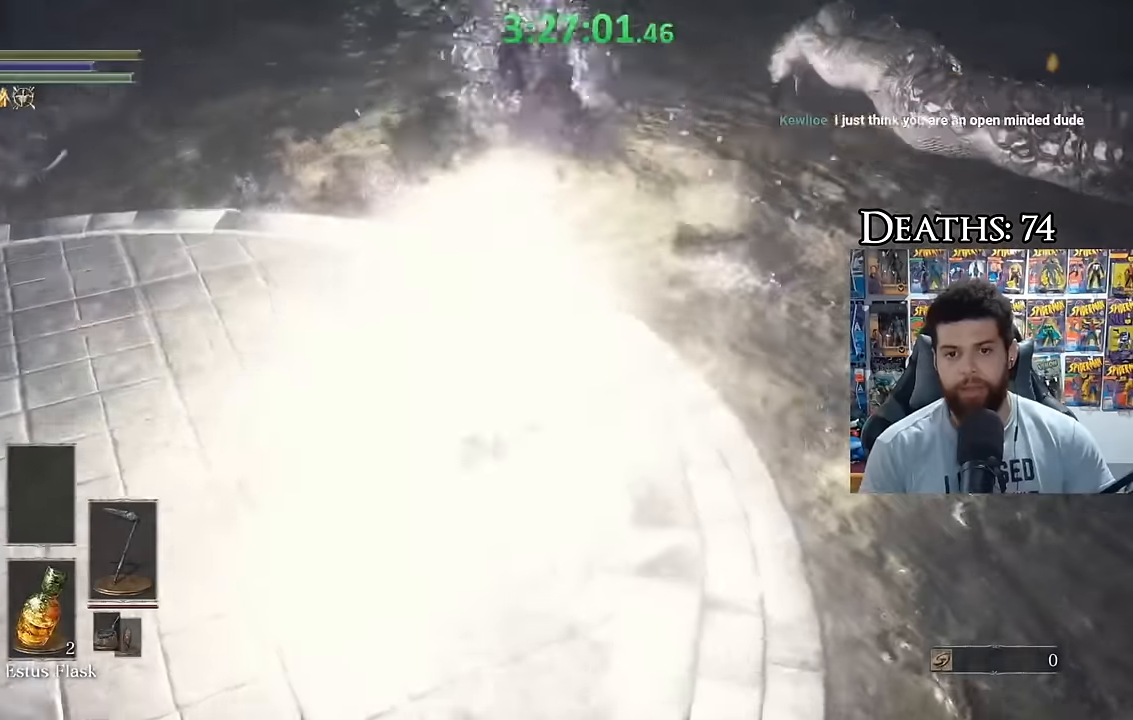
{"buttons": ["R2"], "left_stick": "left", "right_stick": "center"}
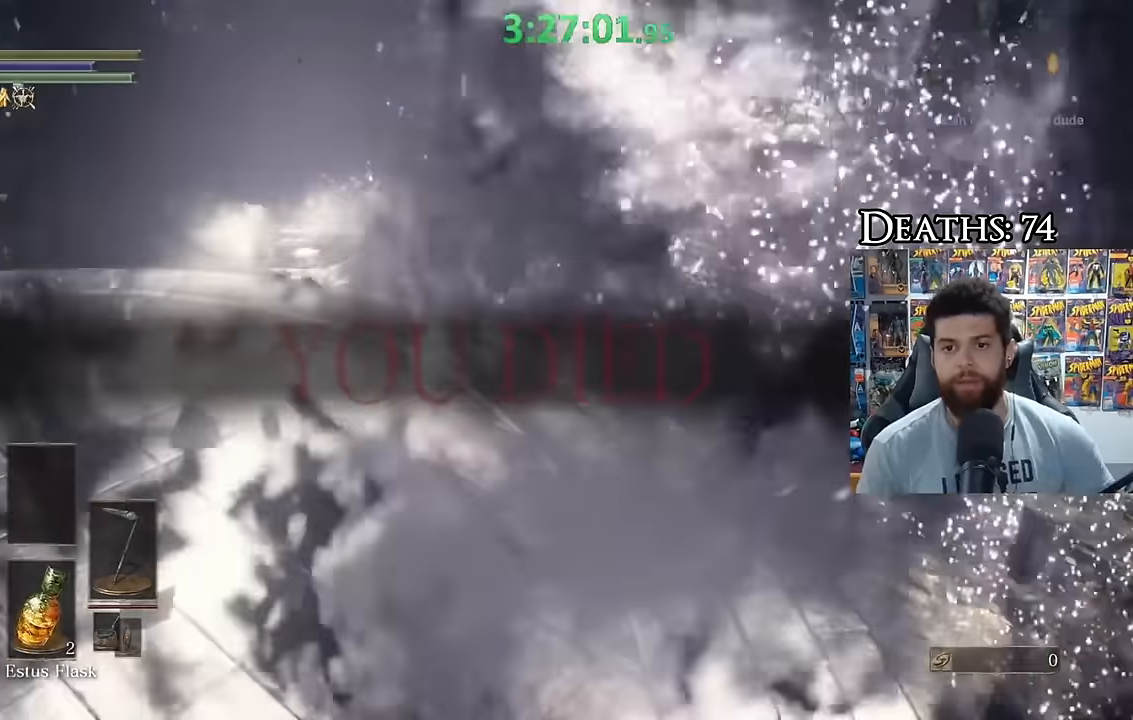
{"buttons": ["R2"], "left_stick": "center", "right_stick": "center"}
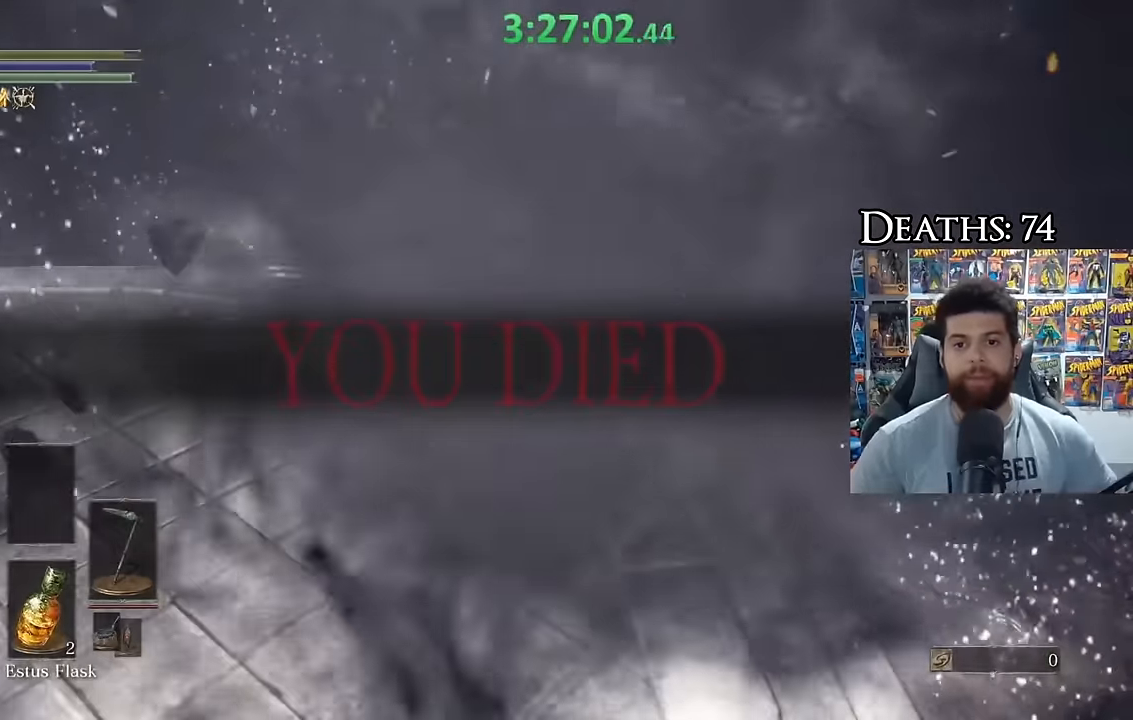
{"buttons": ["R2"], "left_stick": "center", "right_stick": "center"}
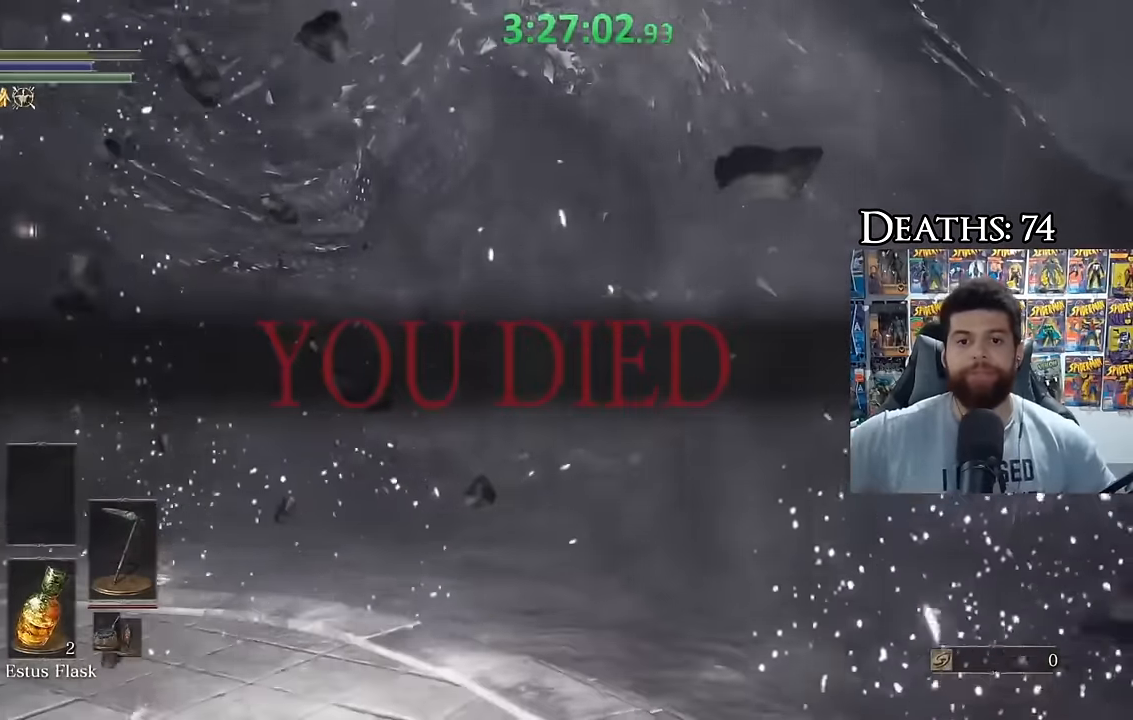
{"buttons": ["R2"], "left_stick": "center", "right_stick": "center"}
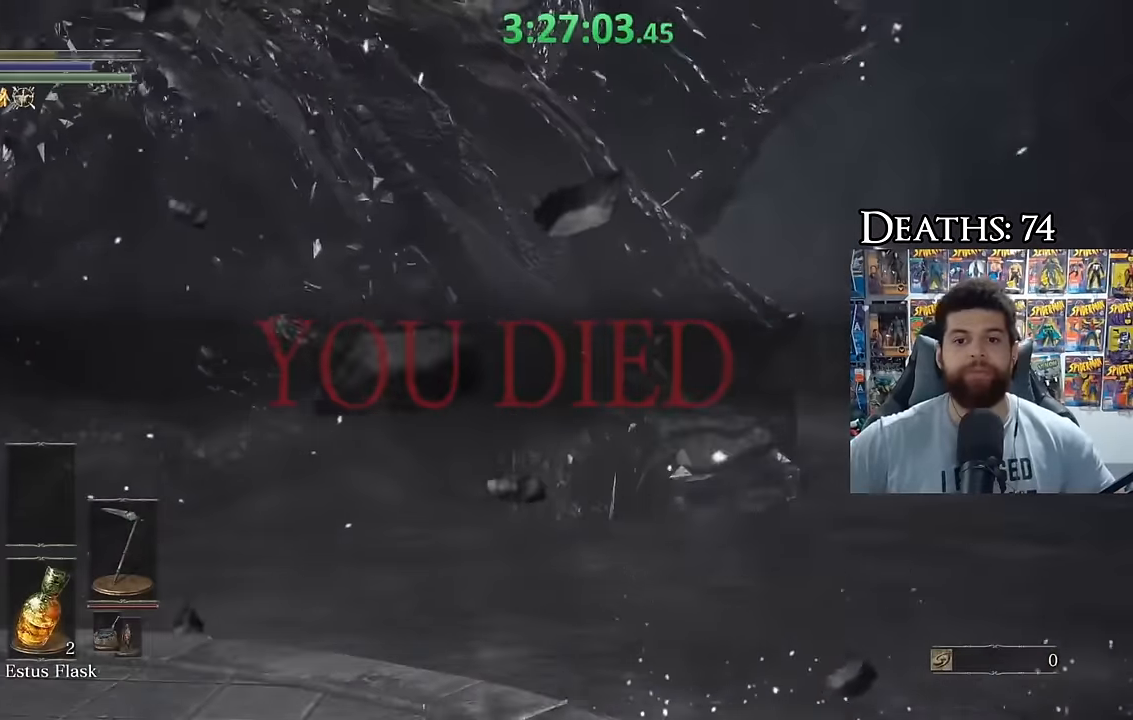
{"buttons": ["R2"], "left_stick": "center", "right_stick": "center"}
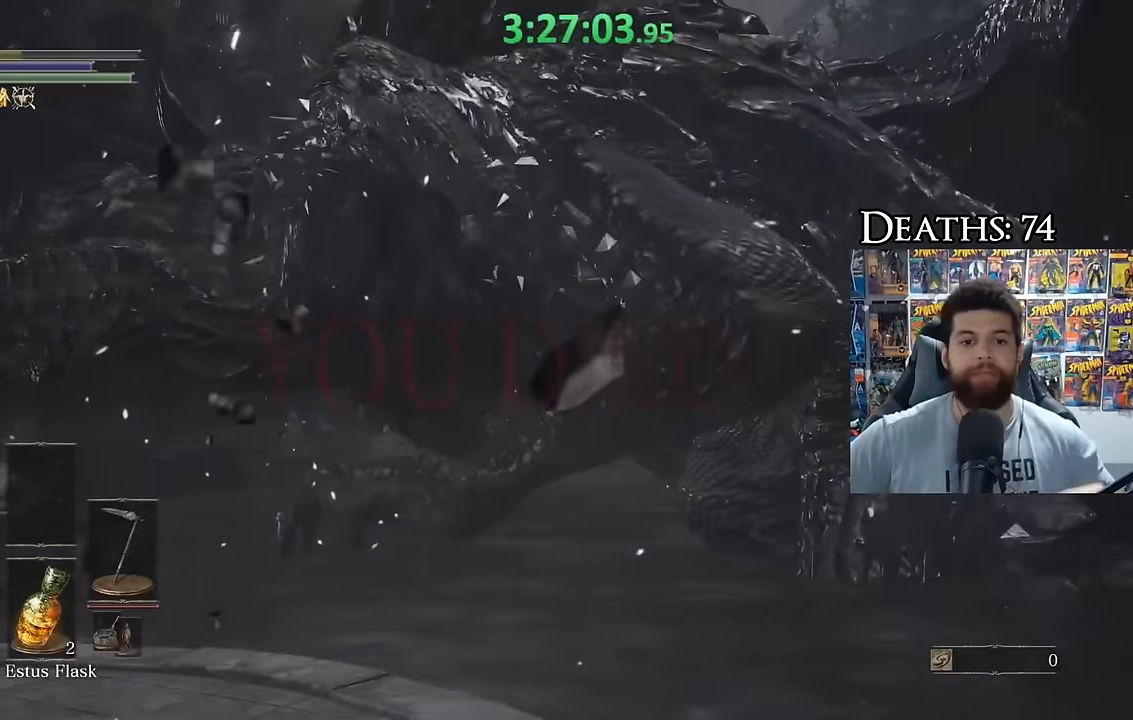
{"buttons": [], "left_stick": "center", "right_stick": "center"}
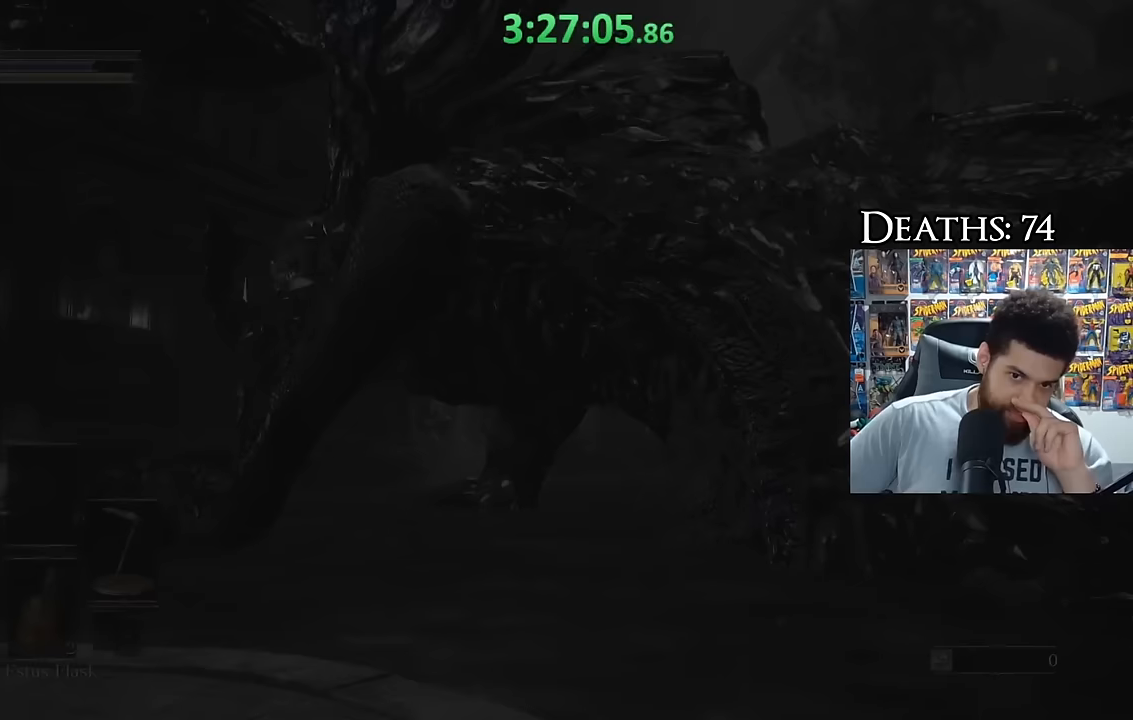
{"buttons": [], "left_stick": "center", "right_stick": "center"}
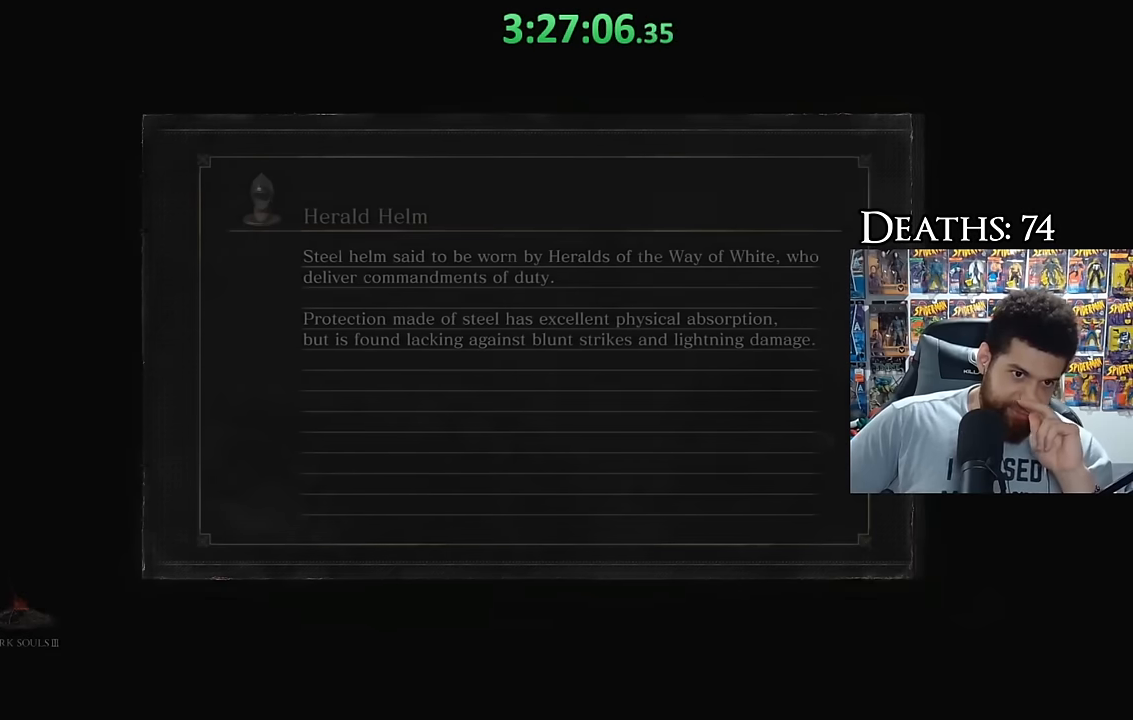
{"buttons": [], "left_stick": "center", "right_stick": "center"}
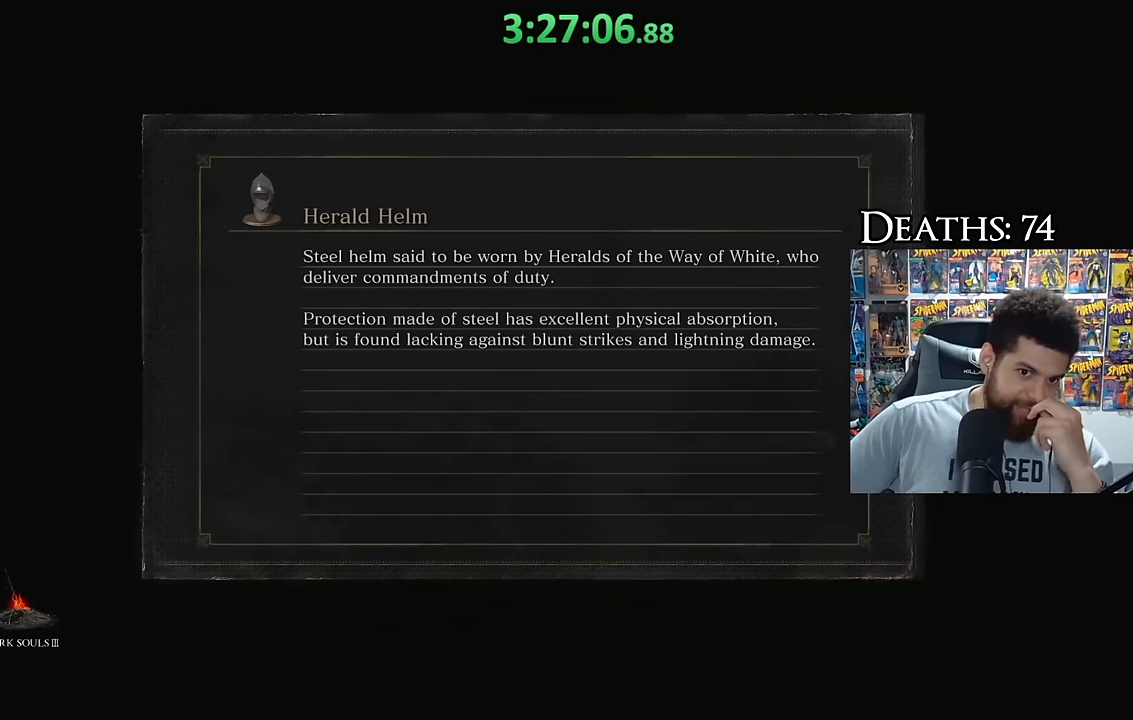
{"buttons": [], "left_stick": "center", "right_stick": "center"}
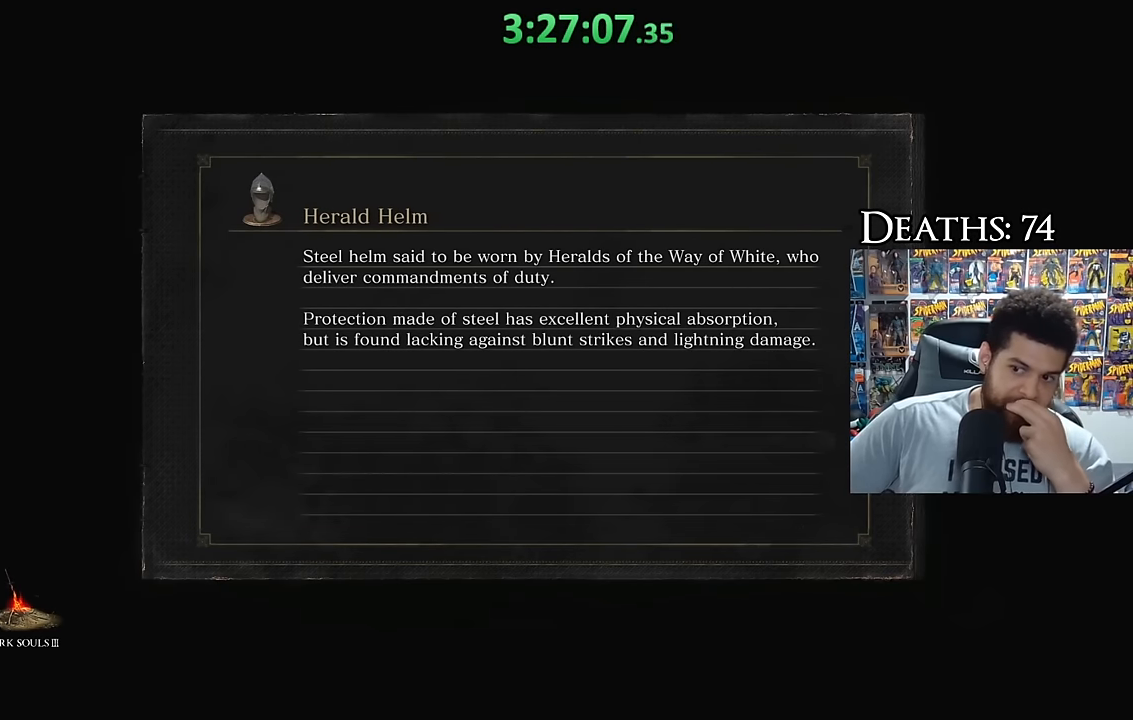
{"buttons": [], "left_stick": "center", "right_stick": "center"}
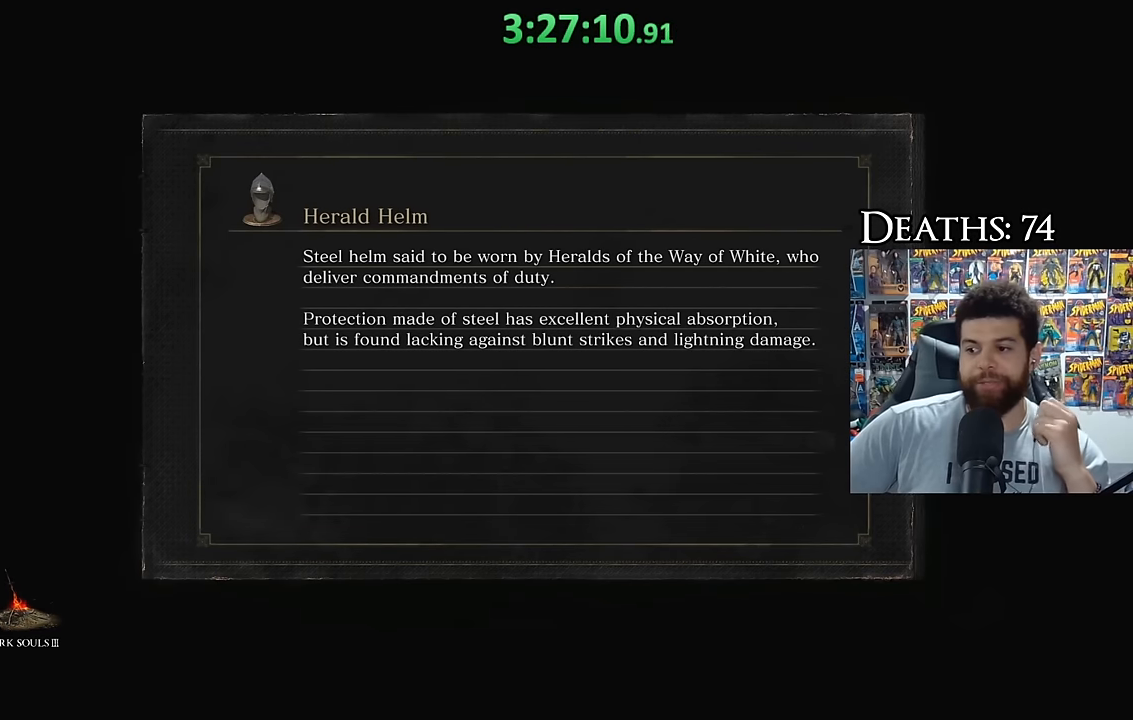
{"buttons": [], "left_stick": "center", "right_stick": "center"}
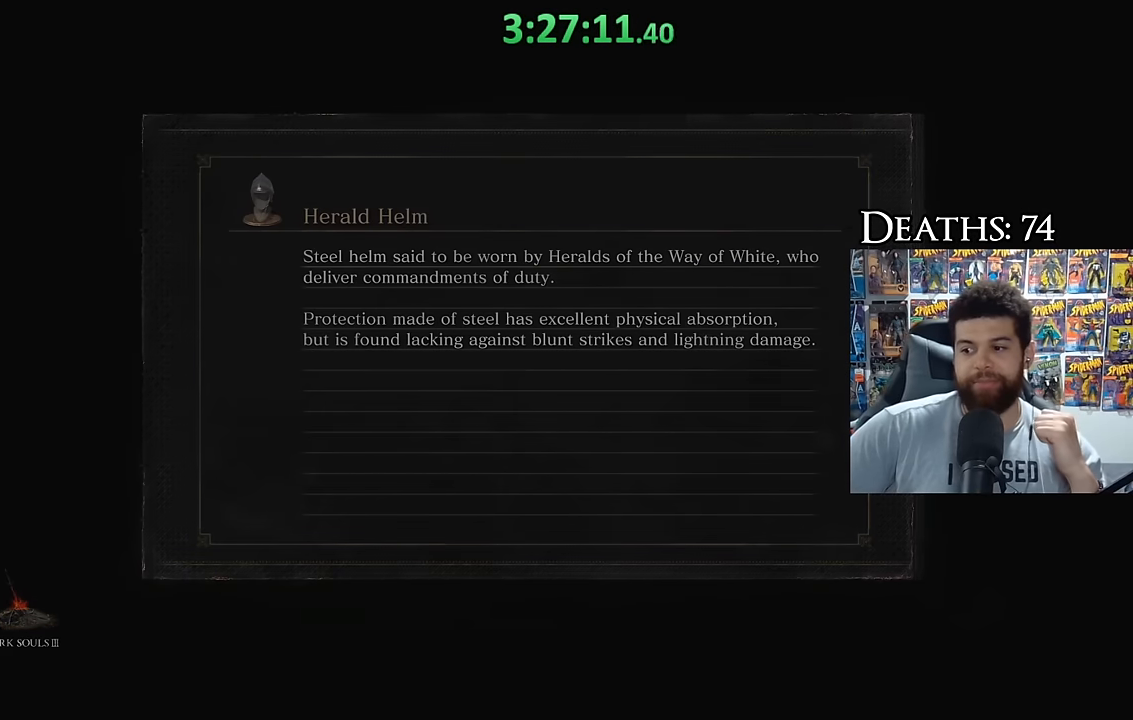
{"buttons": [], "left_stick": "center", "right_stick": "center"}
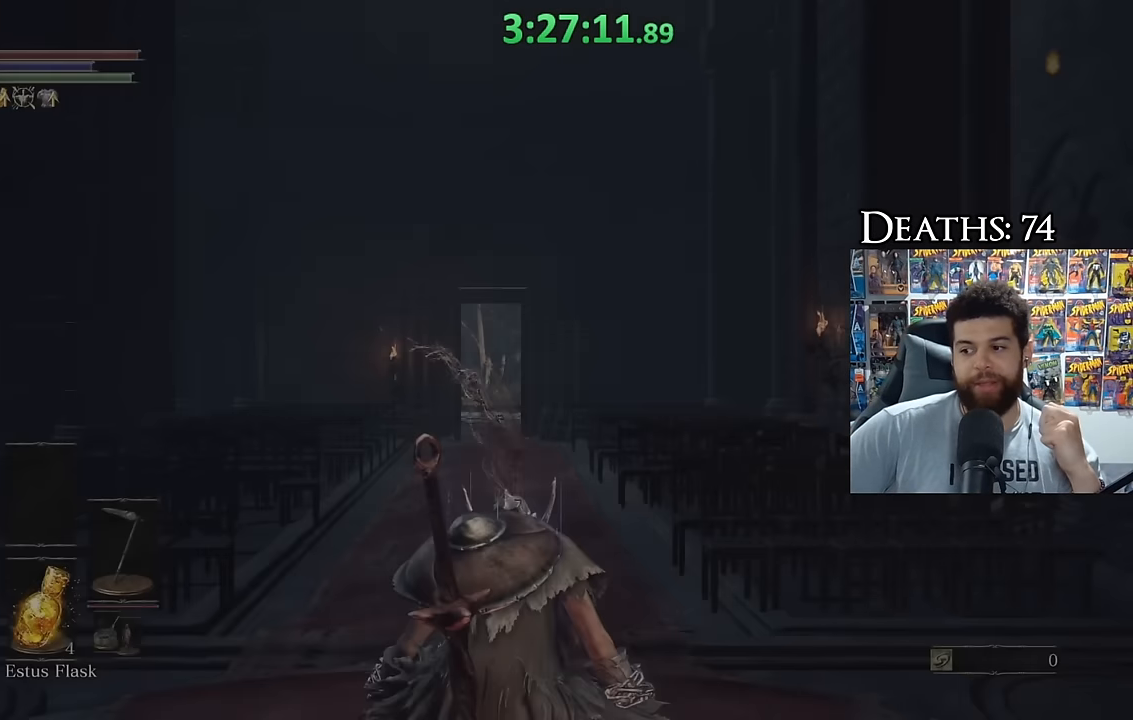
{"buttons": [], "left_stick": "center", "right_stick": "center"}
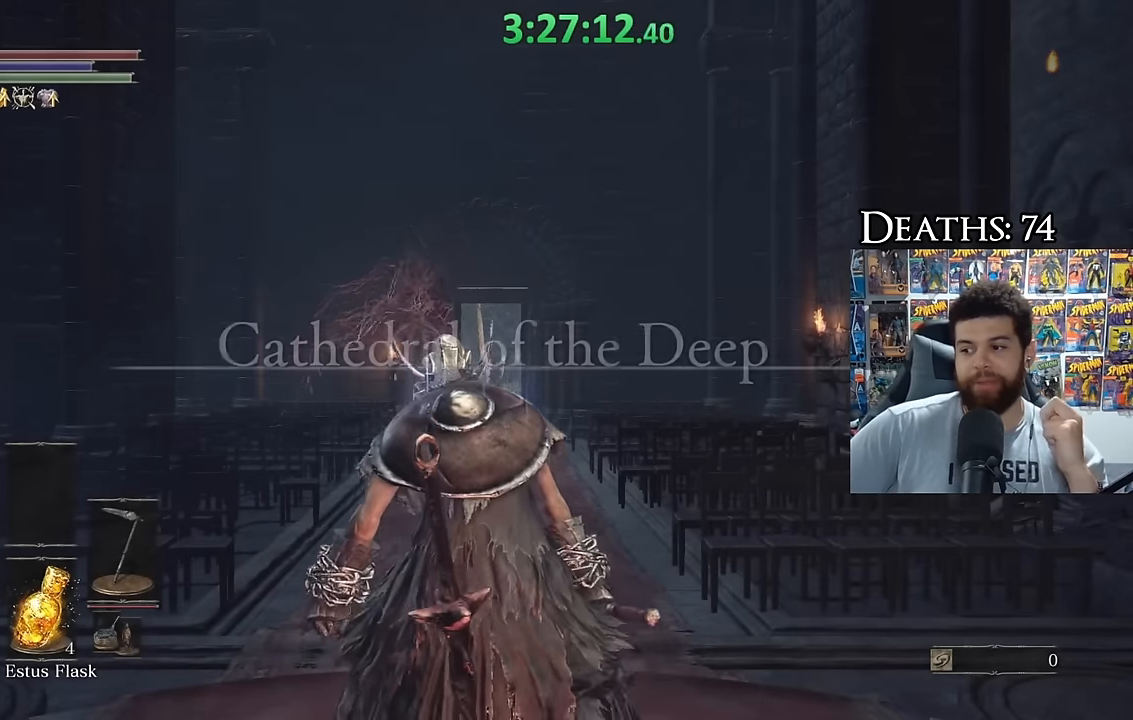
{"buttons": [], "left_stick": "center", "right_stick": "center"}
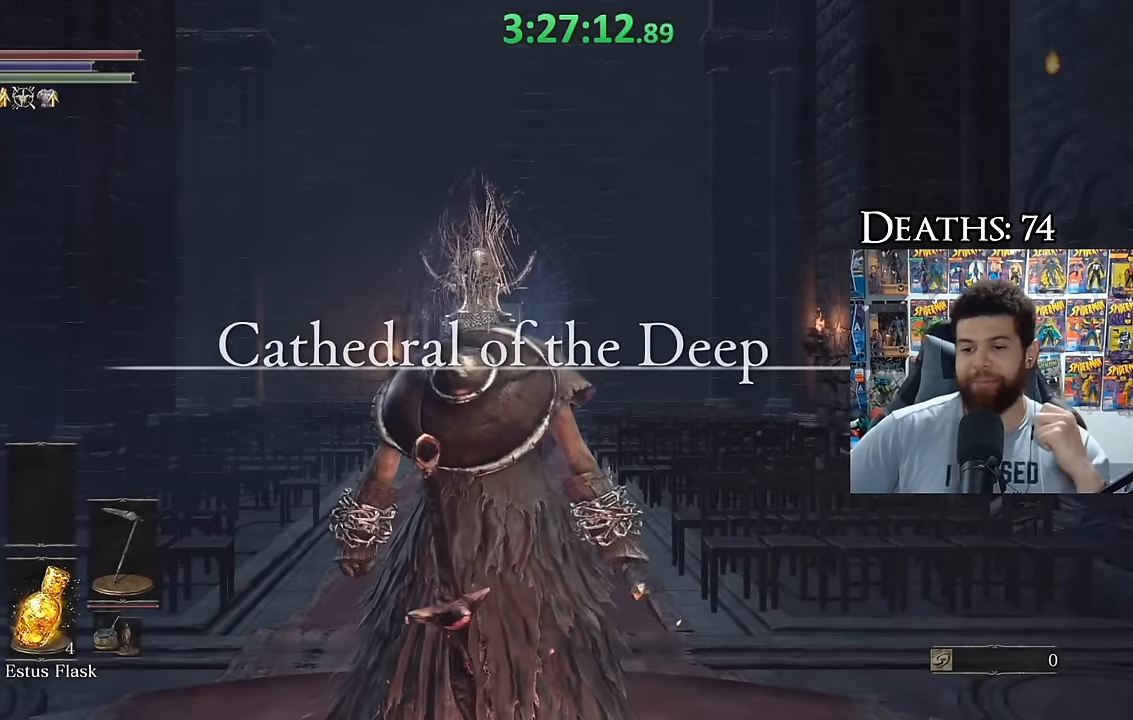
{"buttons": [], "left_stick": "center", "right_stick": "center"}
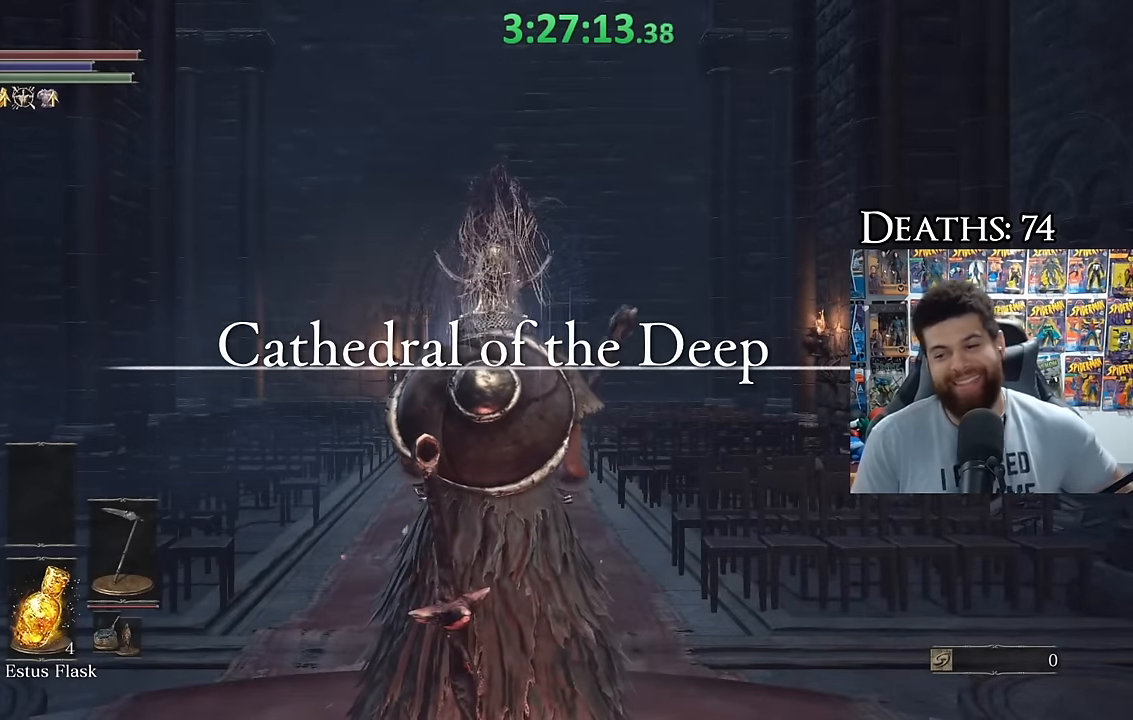
{"buttons": [], "left_stick": "up", "right_stick": "center", "events": [[267, "left_stick", "up-right"], [433, "left_stick", "up"]]}
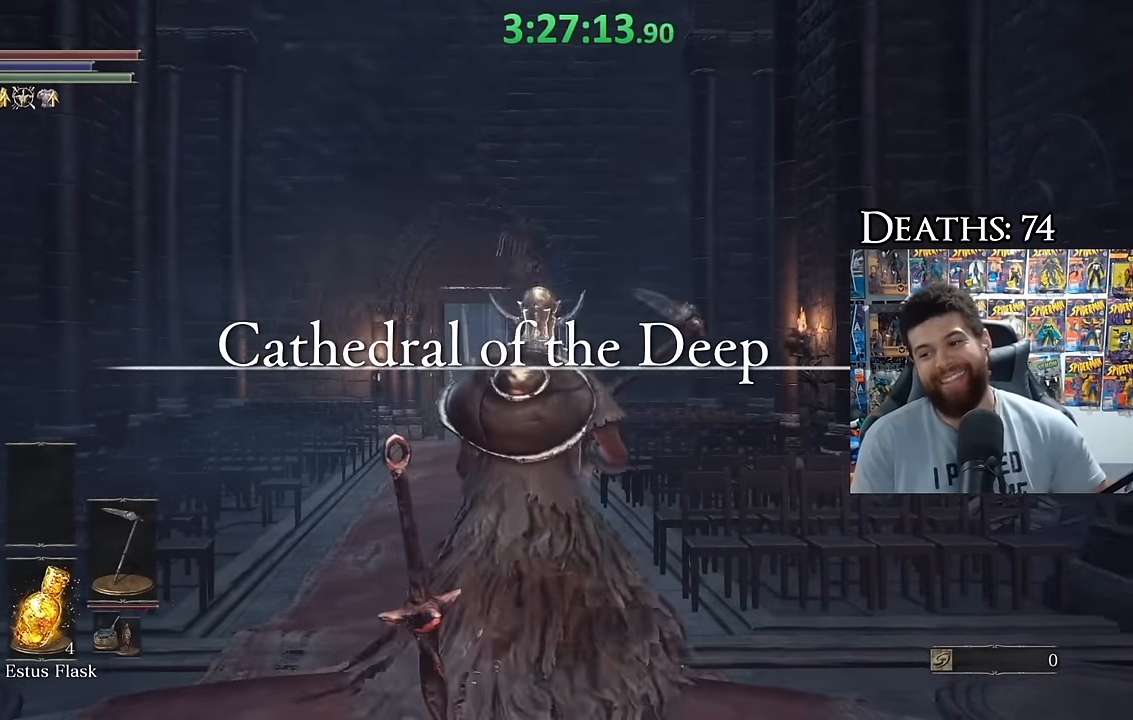
{"buttons": ["R2"], "left_stick": "up-left", "right_stick": "down-left"}
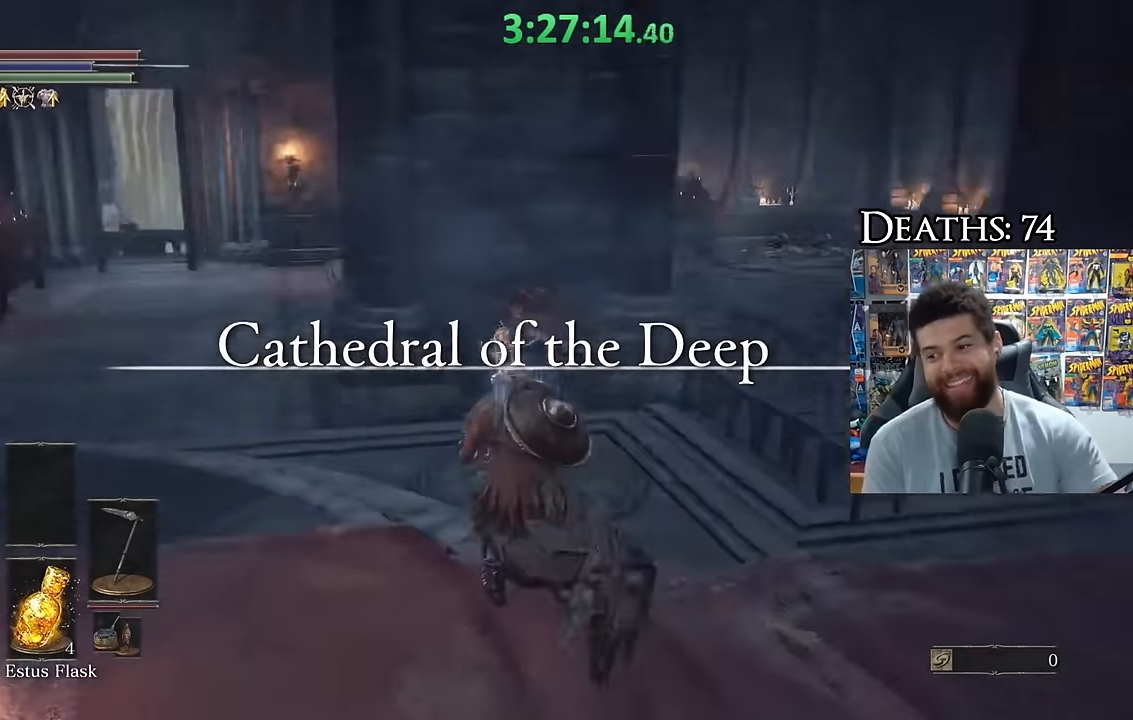
{"buttons": ["B"], "left_stick": "up", "right_stick": "center"}